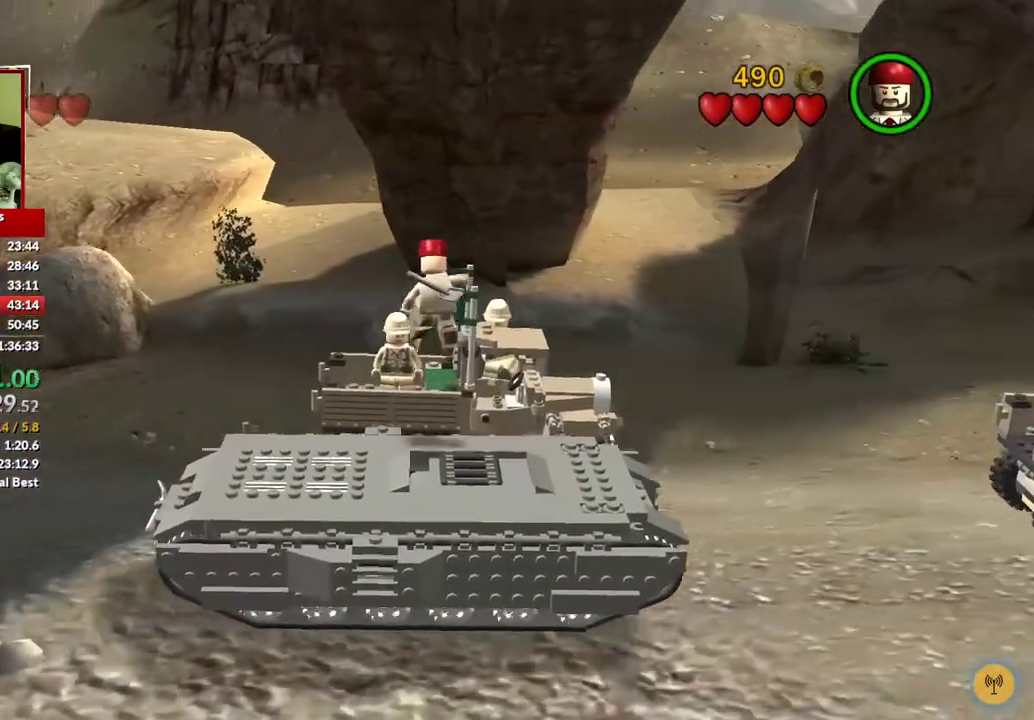
Gameplay with a controller (Xbox layout); each line is a JSON object with the inputs held at the frame after it. "events" lists button and stick changes between this image and that frame as [ms after this image, input, new state], when the widget could be followed in between.
{"buttons": [], "left_stick": "center", "right_stick": "center", "events": []}
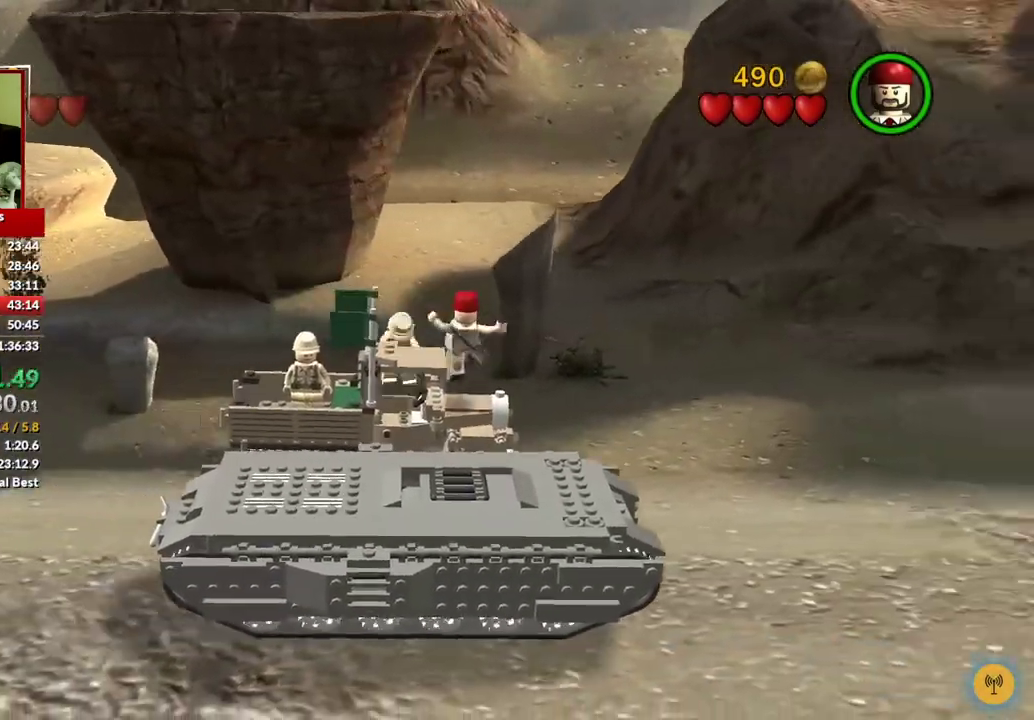
{"buttons": [], "left_stick": "center", "right_stick": "center", "events": []}
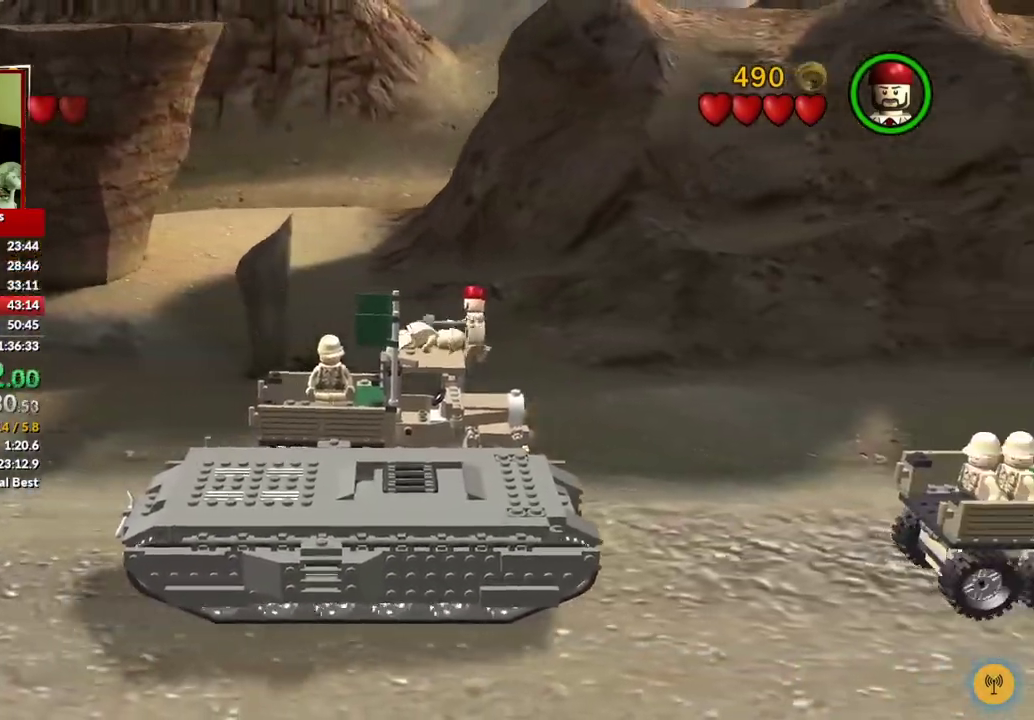
{"buttons": [], "left_stick": "center", "right_stick": "center", "events": []}
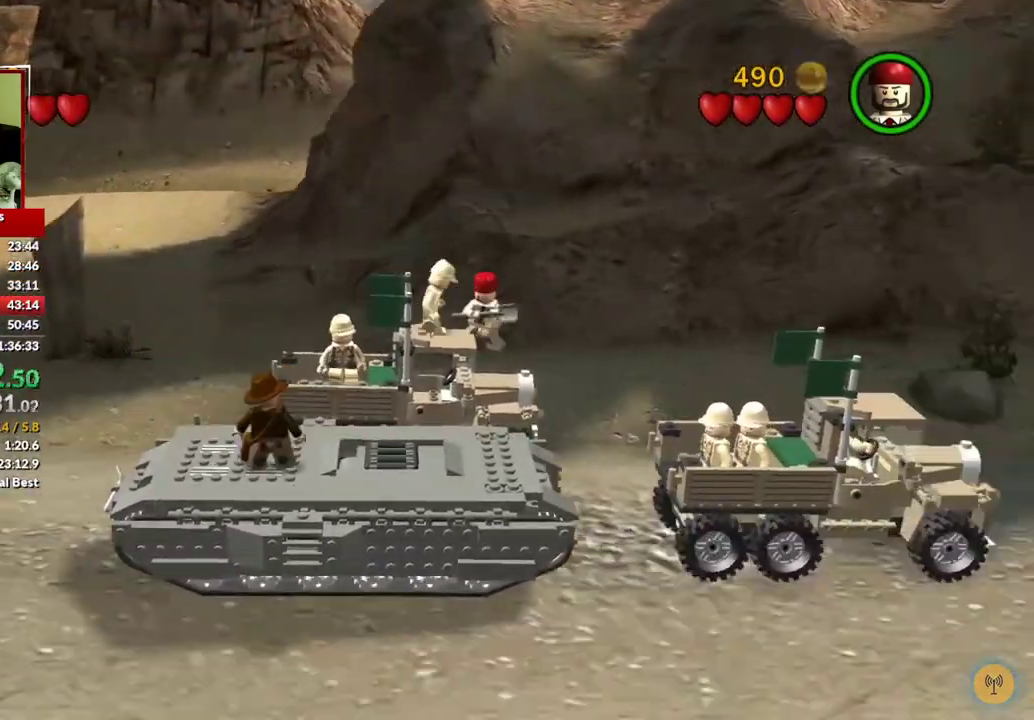
{"buttons": [], "left_stick": "right", "right_stick": "center", "events": [[250, "left_stick", "down-right"], [300, "left_stick", "right"]]}
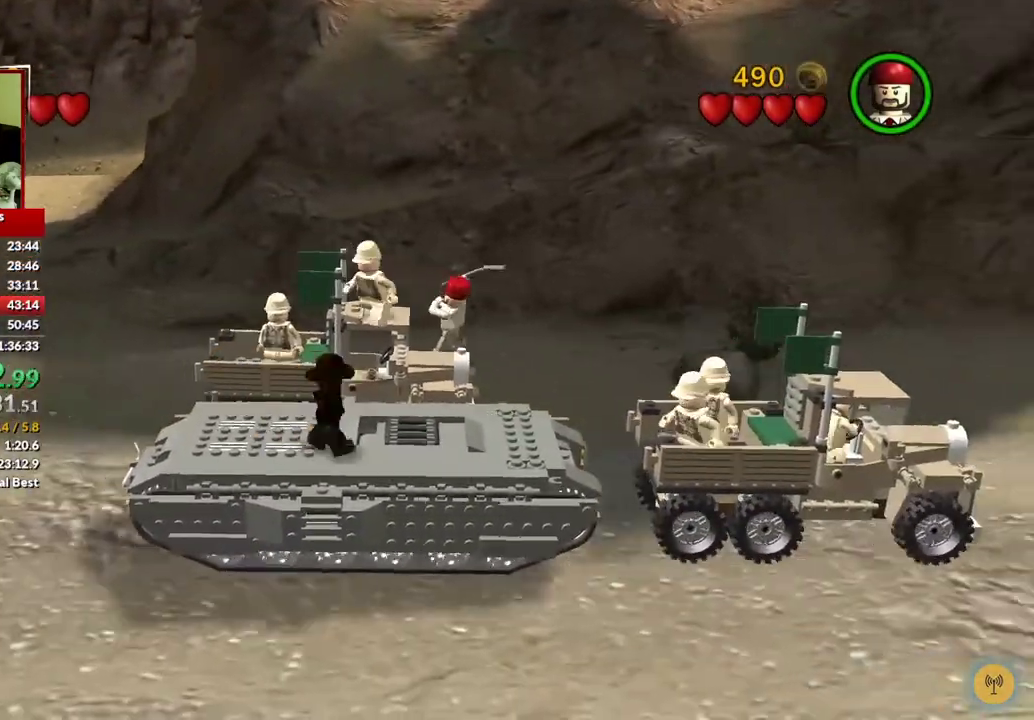
{"buttons": [], "left_stick": "center", "right_stick": "center", "events": [[400, "left_stick", "center"]]}
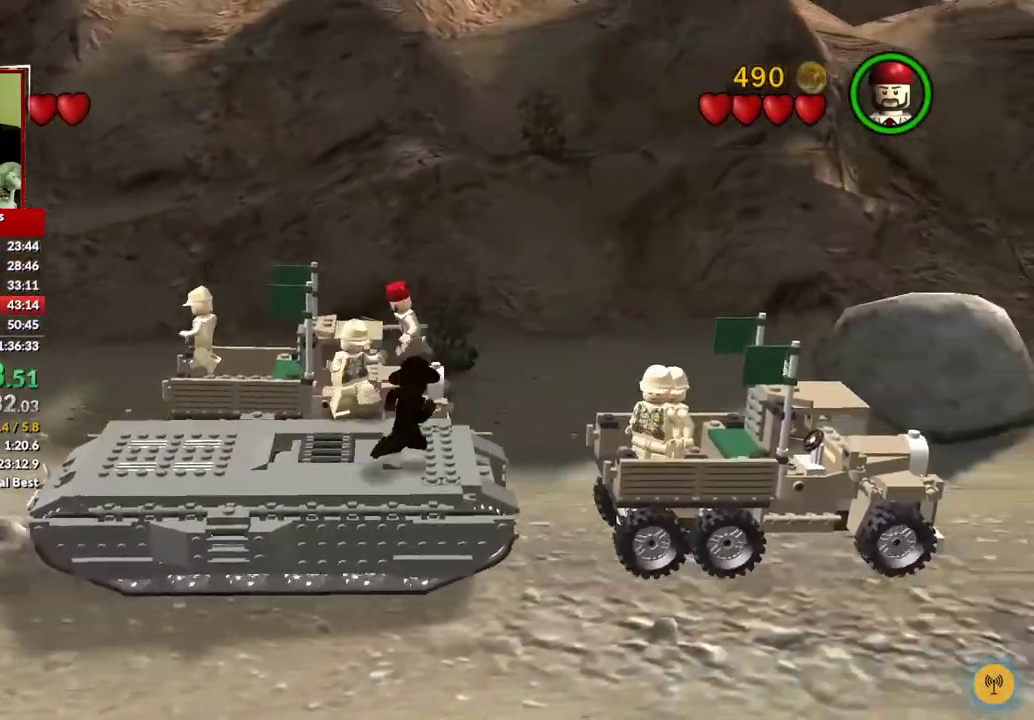
{"buttons": [], "left_stick": "center", "right_stick": "center", "events": []}
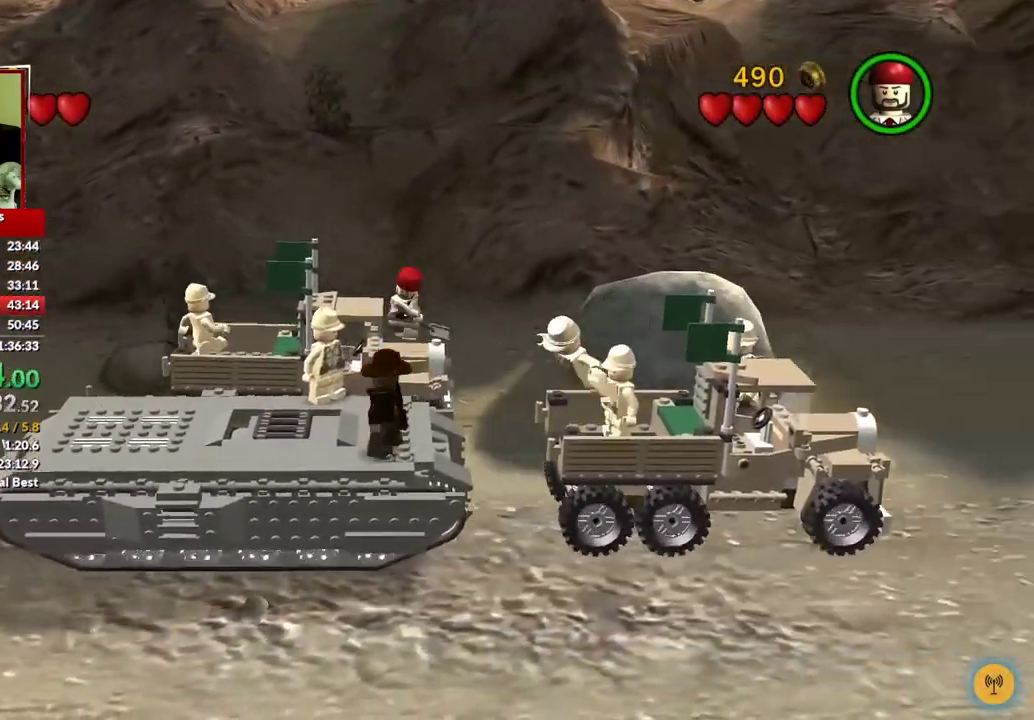
{"buttons": [], "left_stick": "center", "right_stick": "center", "events": [[133, "B", "down"], [217, "B", "up"]]}
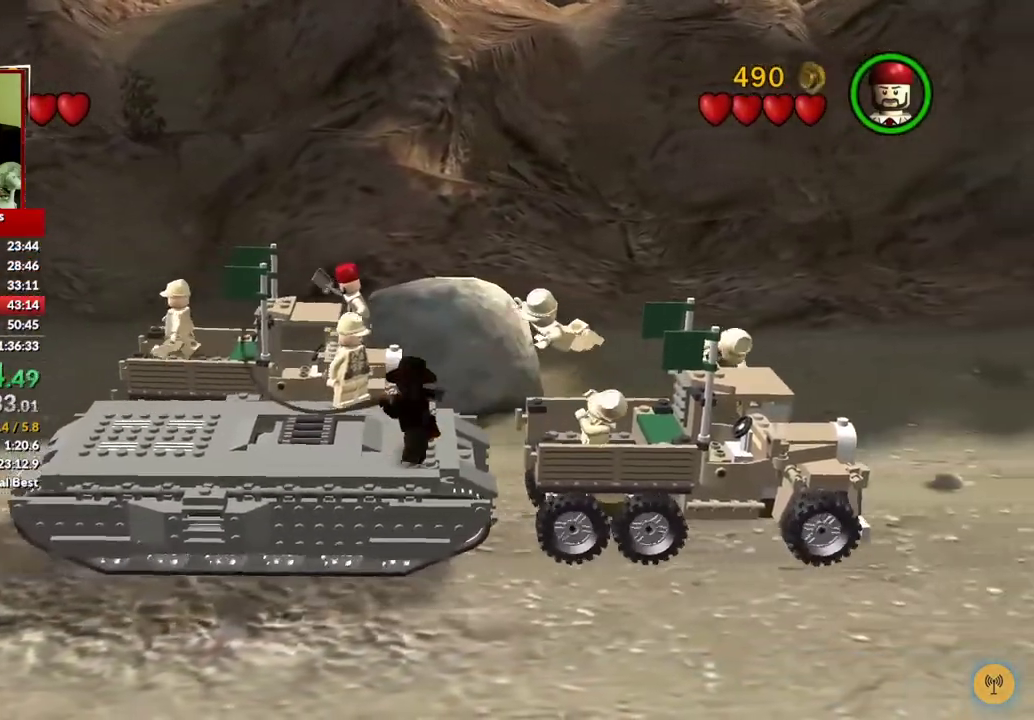
{"buttons": [], "left_stick": "center", "right_stick": "center", "events": []}
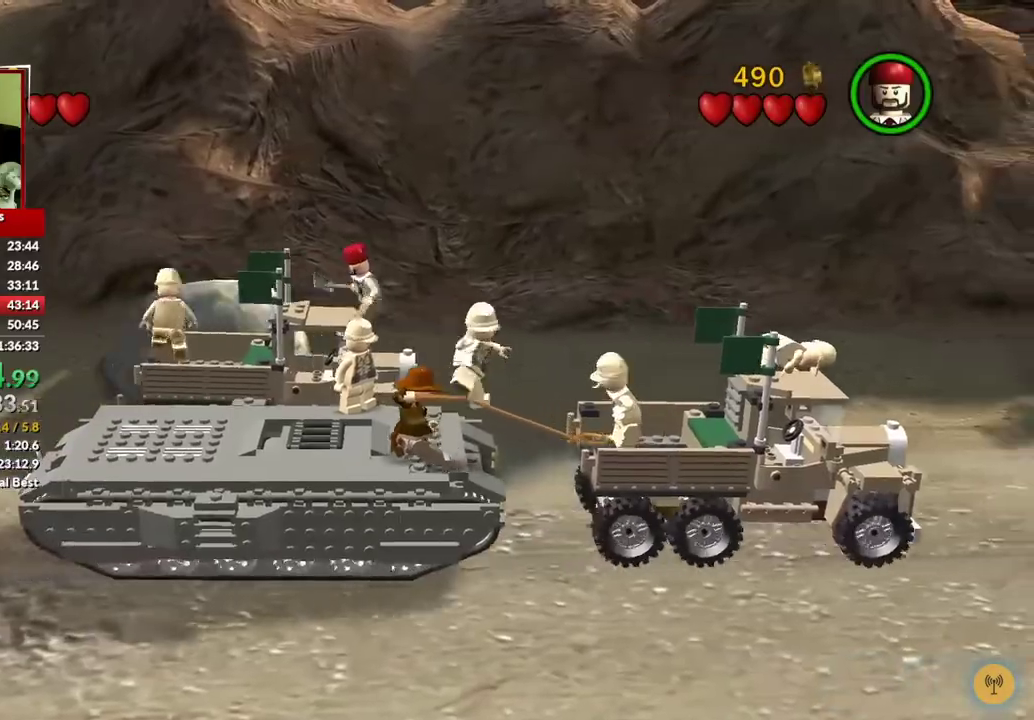
{"buttons": [], "left_stick": "right", "right_stick": "center", "events": [[67, "X", "down"], [150, "X", "up"], [183, "left_stick", "right"], [250, "X", "down"], [300, "X", "up"], [400, "X", "down"], [450, "X", "up"]]}
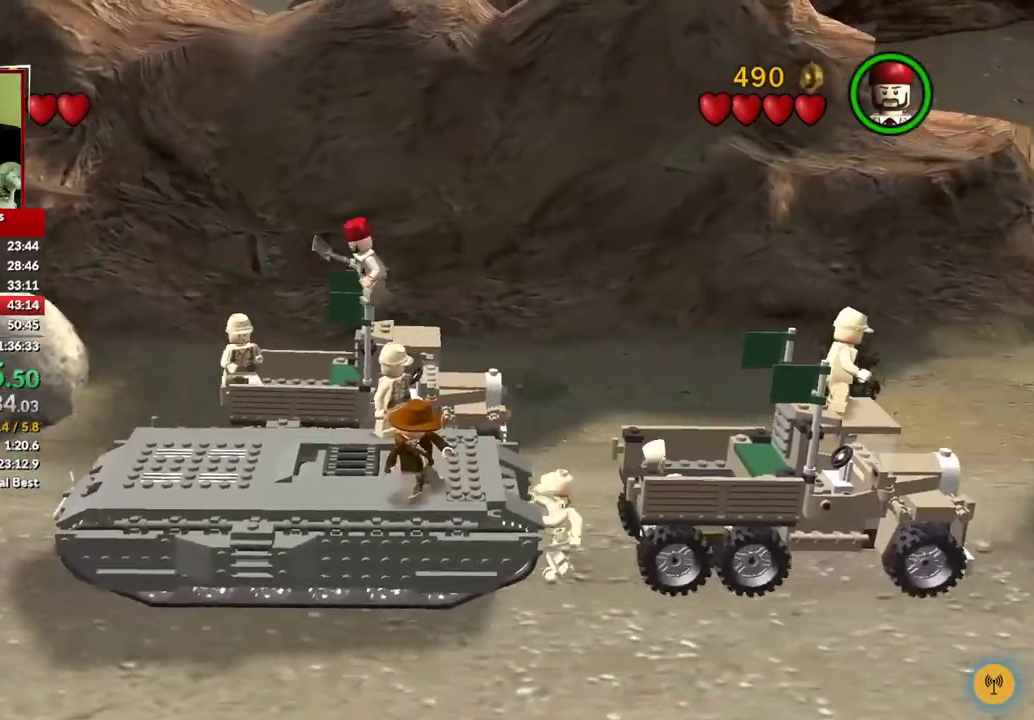
{"buttons": [], "left_stick": "up-left", "right_stick": "center", "events": [[50, "X", "down"], [100, "X", "up"], [117, "left_stick", "center"], [183, "left_stick", "left"], [233, "left_stick", "up-left"]]}
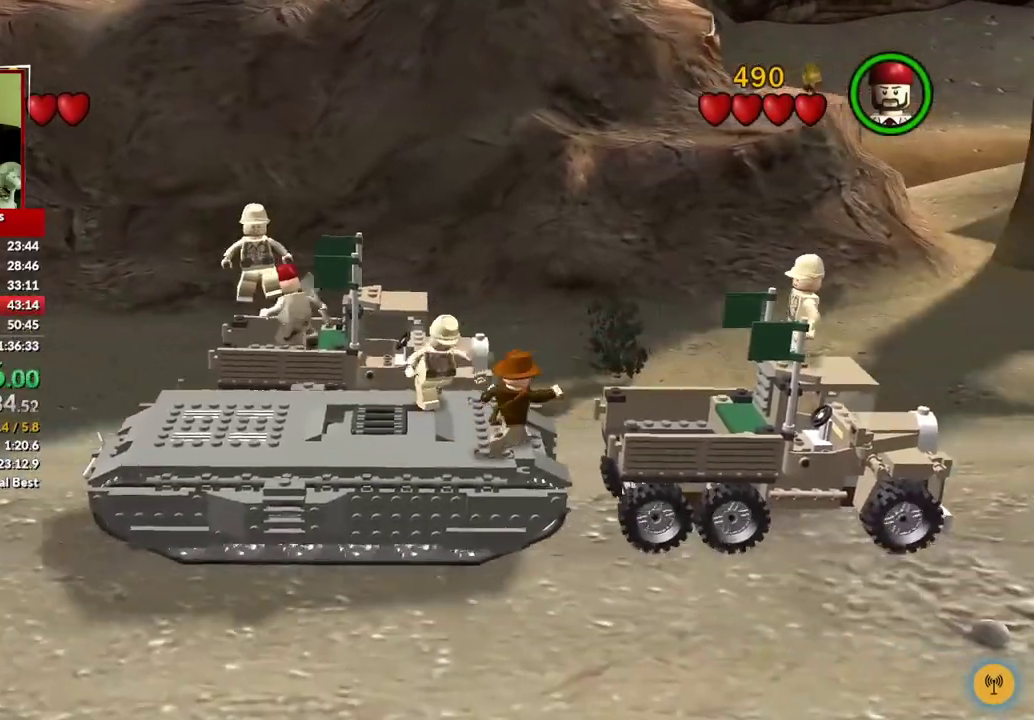
{"buttons": [], "left_stick": "up", "right_stick": "center", "events": [[50, "X", "down"], [117, "X", "up"], [267, "X", "down"], [333, "X", "up"], [400, "left_stick", "up"]]}
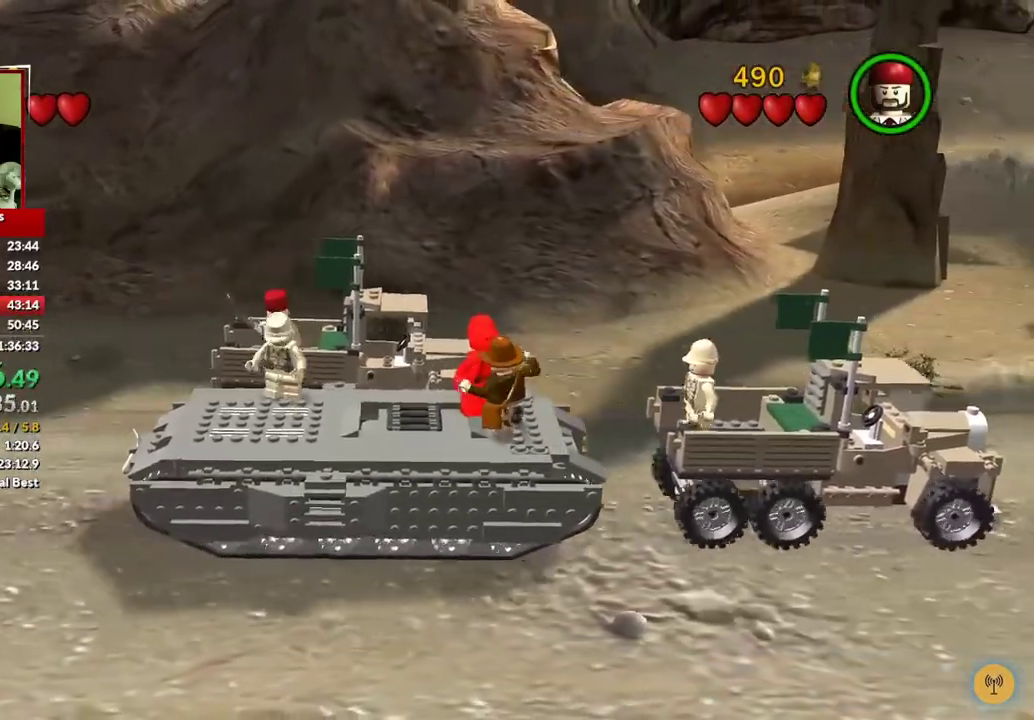
{"buttons": [], "left_stick": "center", "right_stick": "center", "events": [[17, "left_stick", "up-right"], [67, "left_stick", "right"], [133, "left_stick", "down-right"], [200, "left_stick", "down"], [450, "left_stick", "center"]]}
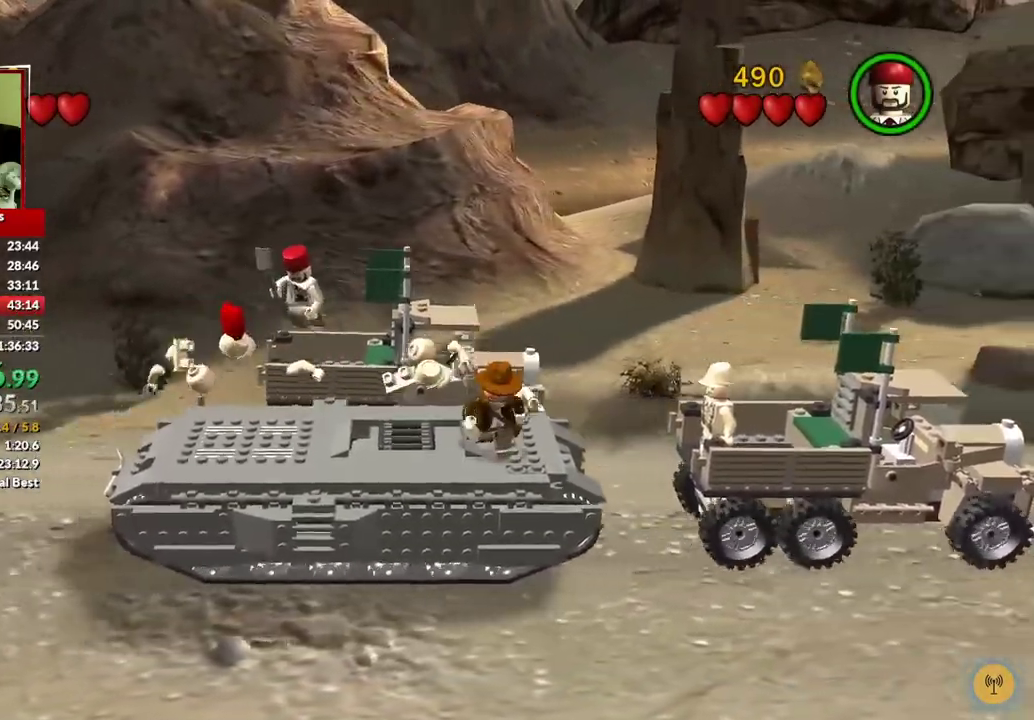
{"buttons": [], "left_stick": "center", "right_stick": "center", "events": [[67, "left_stick", "right"], [217, "B", "down"], [317, "B", "up"], [317, "left_stick", "center"], [383, "B", "down"], [450, "B", "up"]]}
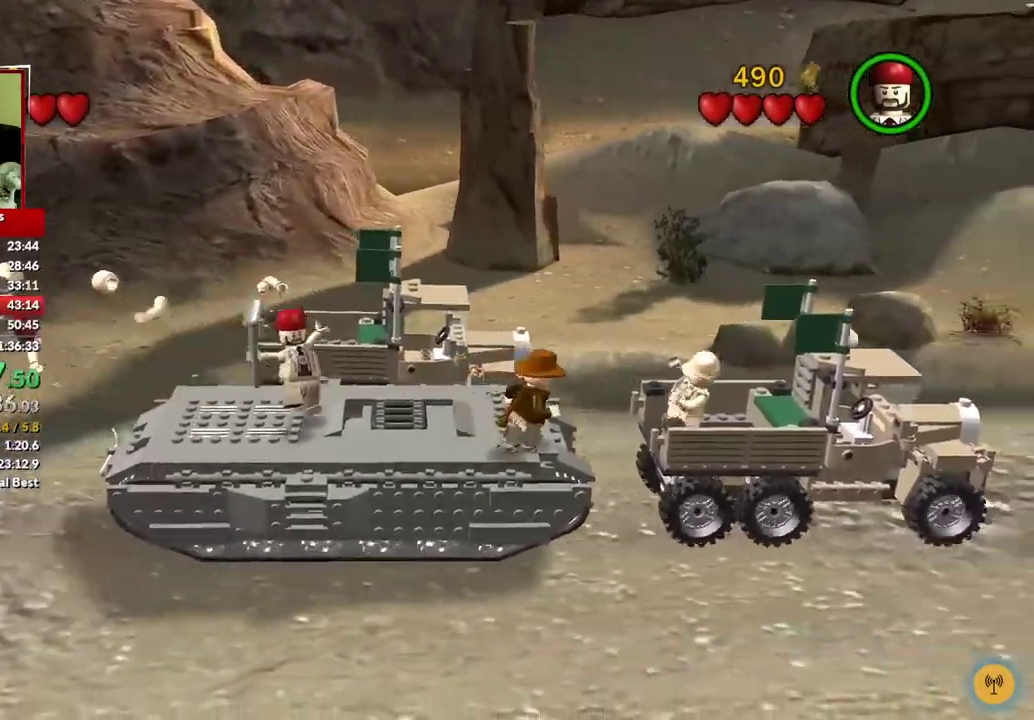
{"buttons": [], "left_stick": "center", "right_stick": "center", "events": []}
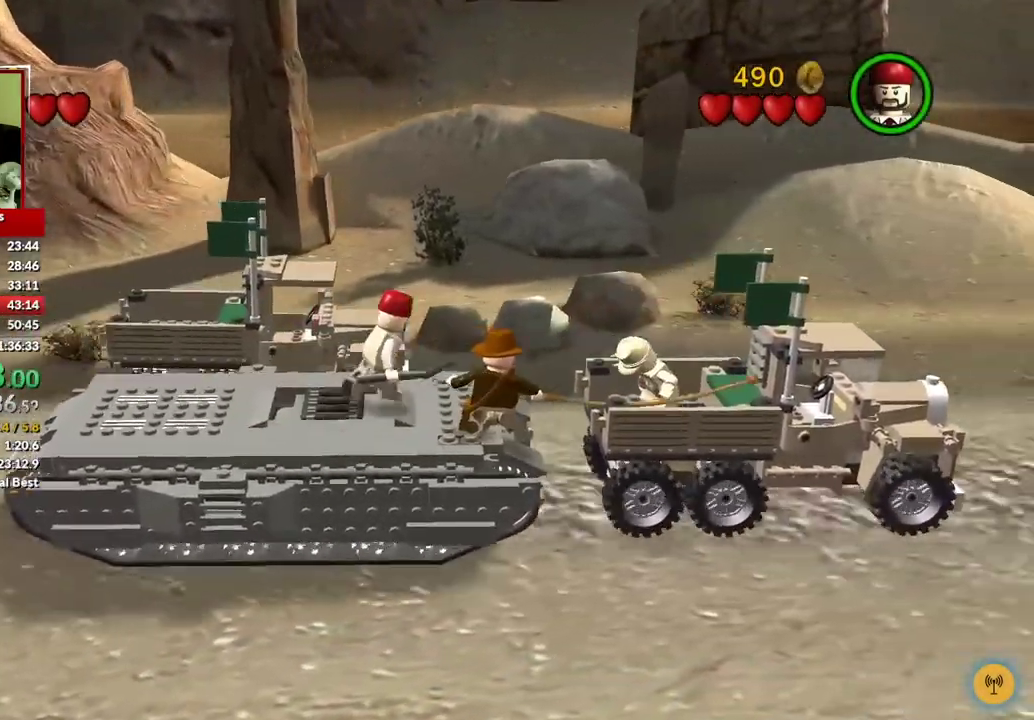
{"buttons": [], "left_stick": "center", "right_stick": "center", "events": []}
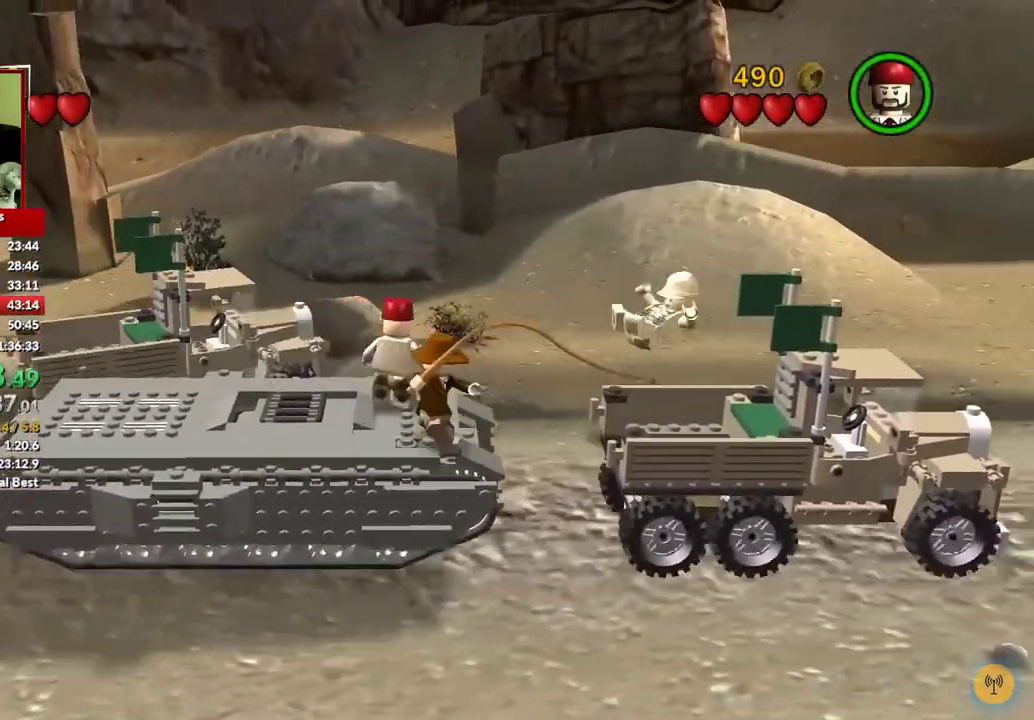
{"buttons": [], "left_stick": "left", "right_stick": "center", "events": [[450, "left_stick", "left"]]}
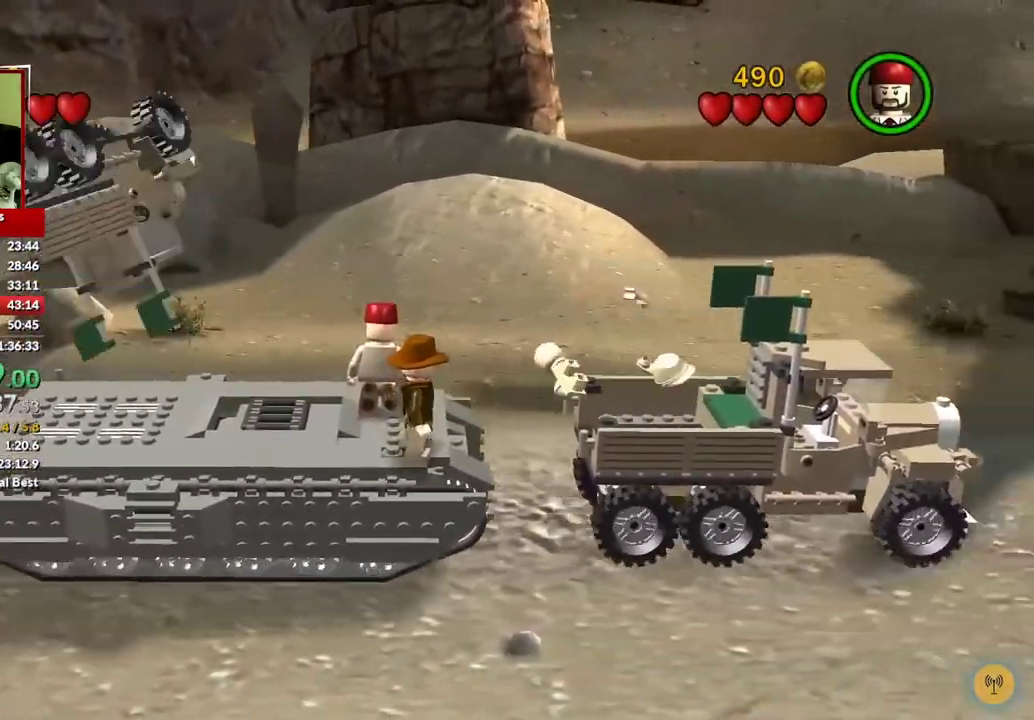
{"buttons": [], "left_stick": "center", "right_stick": "center", "events": [[267, "left_stick", "up-left"], [367, "left_stick", "up"], [450, "left_stick", "center"]]}
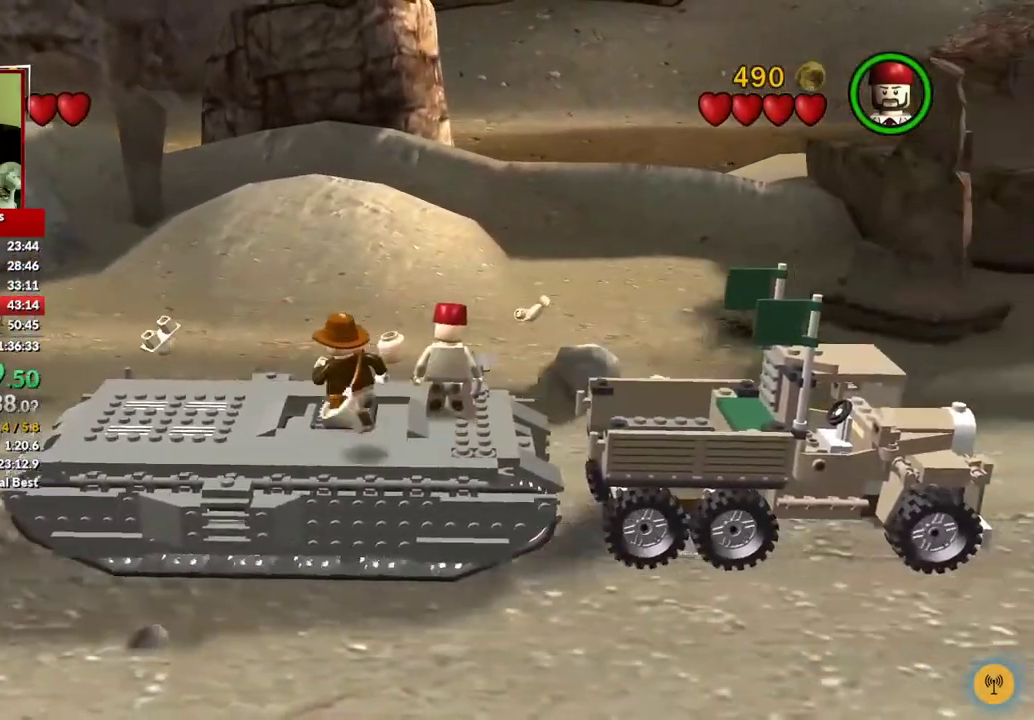
{"buttons": [], "left_stick": "center", "right_stick": "center", "events": []}
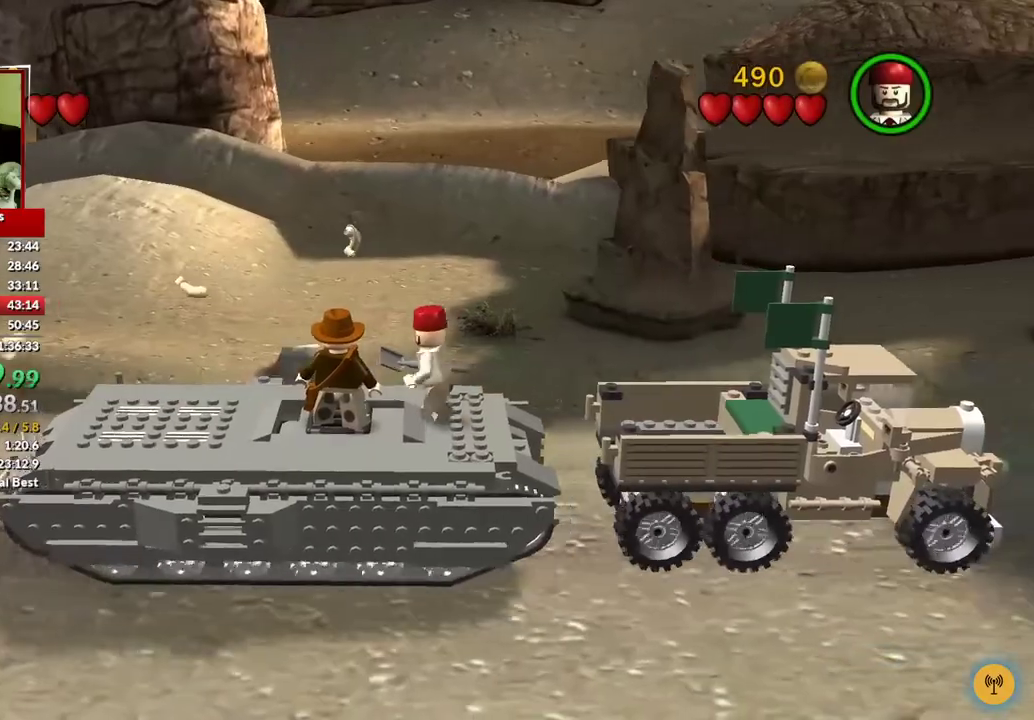
{"buttons": [], "left_stick": "center", "right_stick": "center", "events": []}
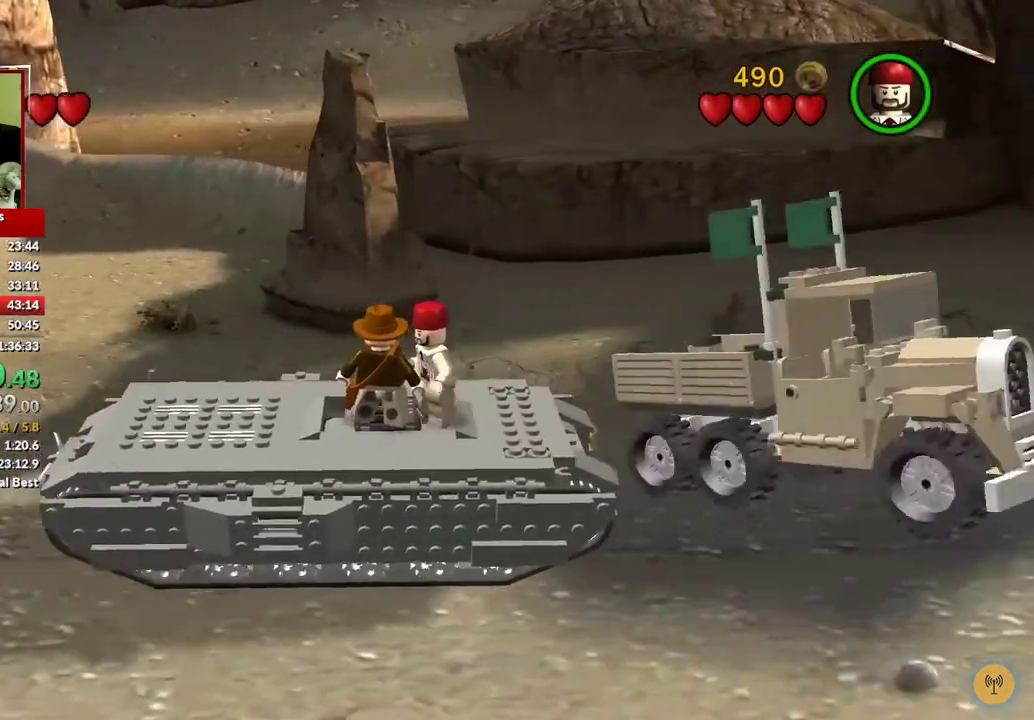
{"buttons": [], "left_stick": "center", "right_stick": "center", "events": []}
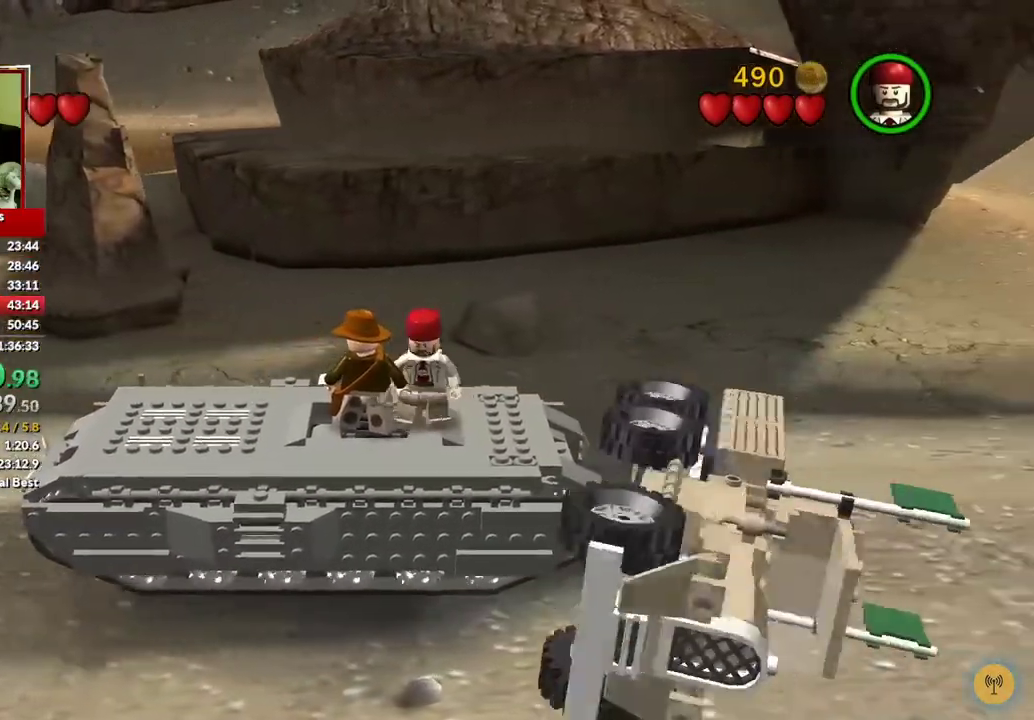
{"buttons": [], "left_stick": "center", "right_stick": "center", "events": []}
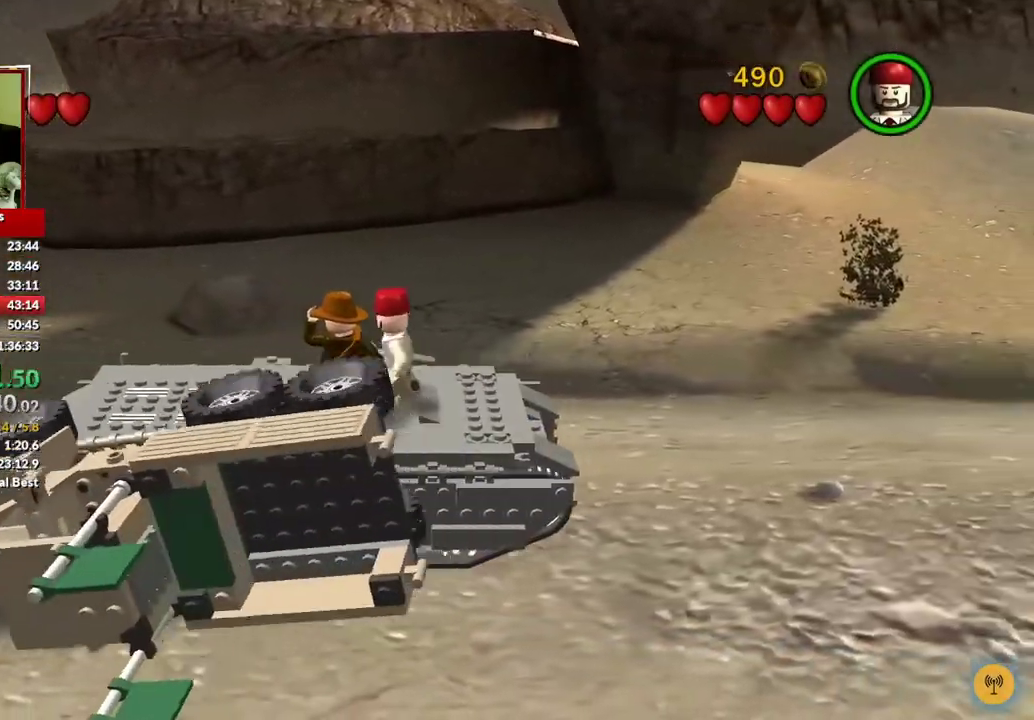
{"buttons": [], "left_stick": "center", "right_stick": "center", "events": []}
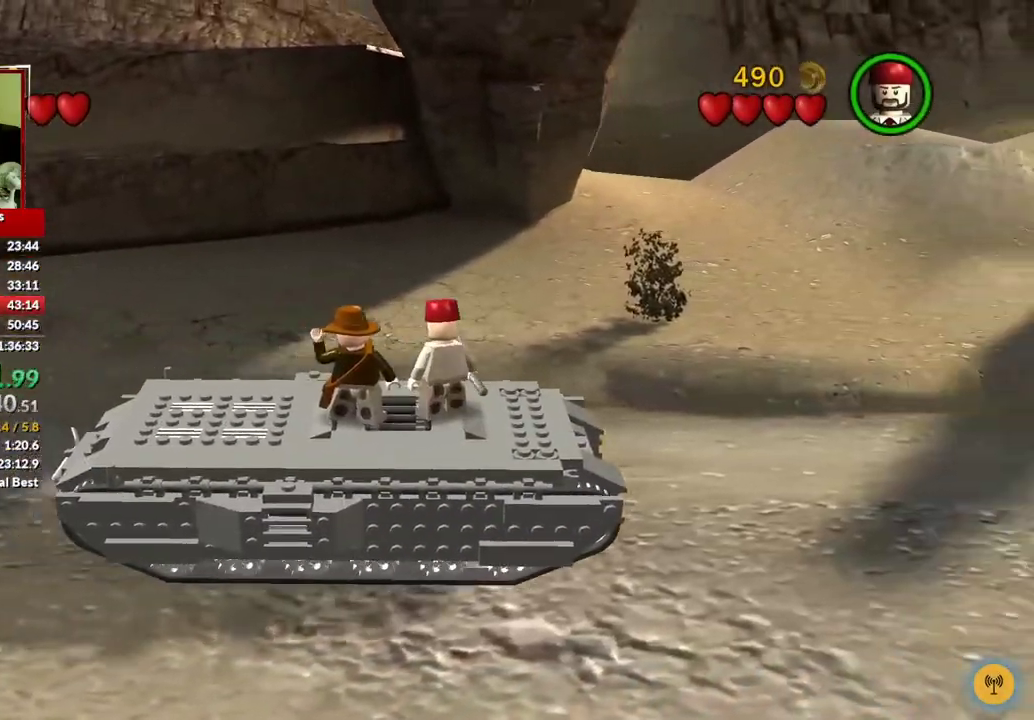
{"buttons": [], "left_stick": "center", "right_stick": "center", "events": []}
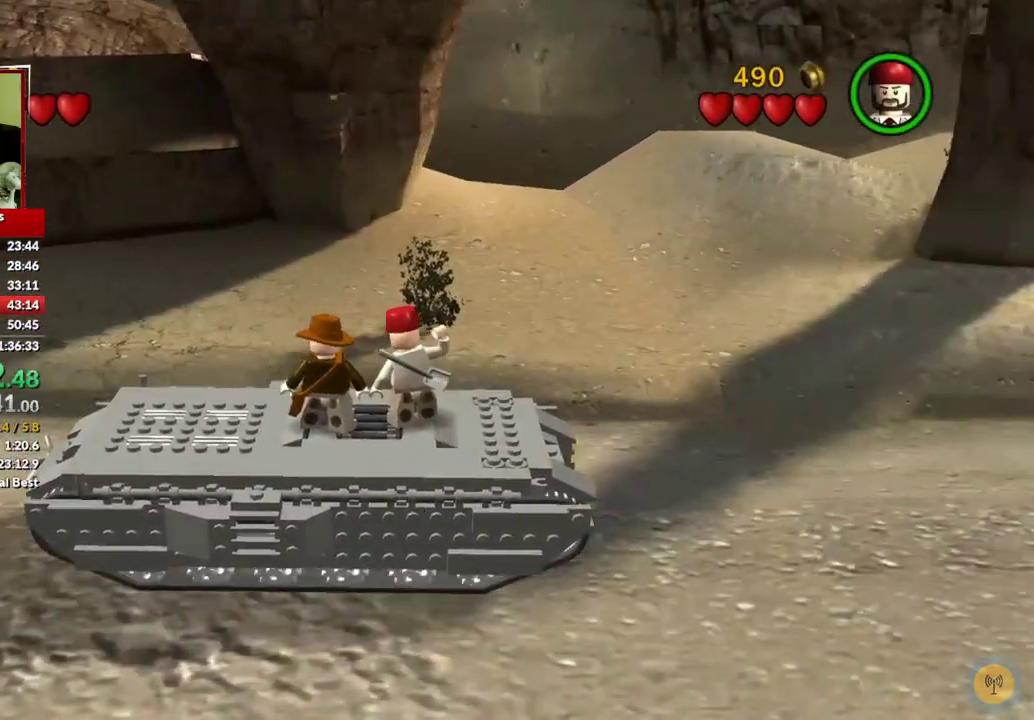
{"buttons": [], "left_stick": "center", "right_stick": "center", "events": []}
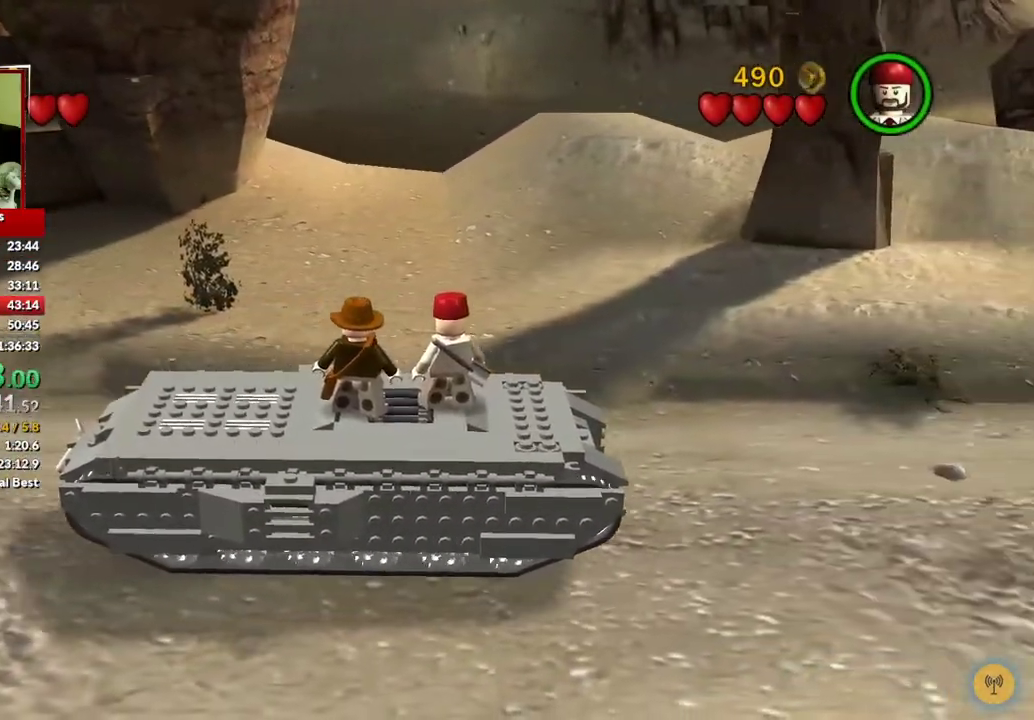
{"buttons": [], "left_stick": "center", "right_stick": "center", "events": []}
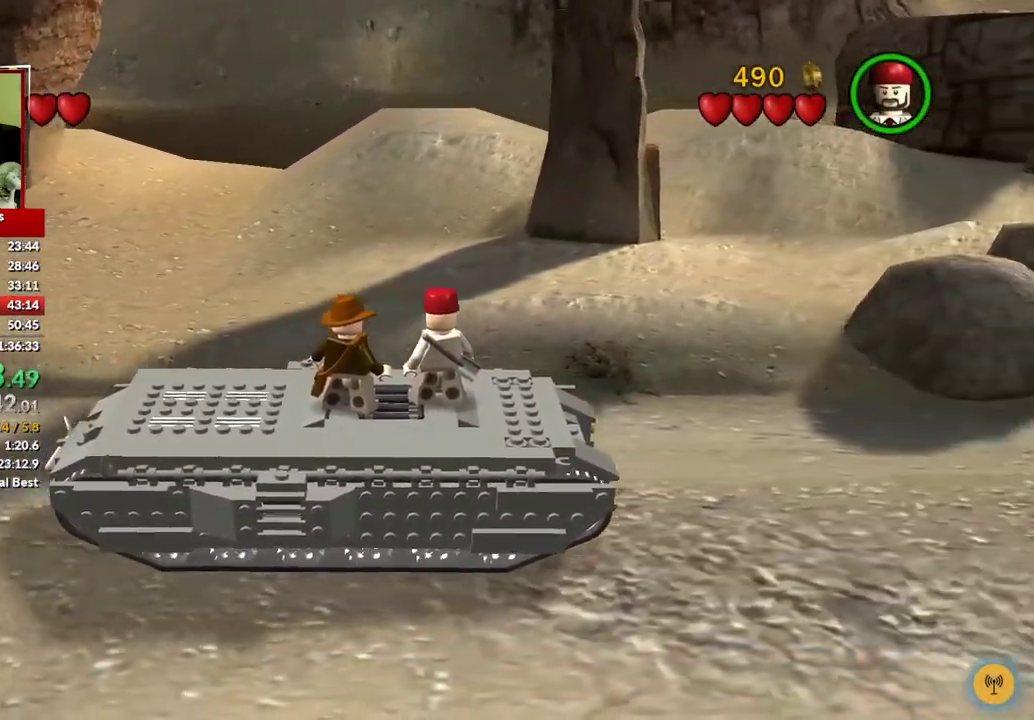
{"buttons": [], "left_stick": "center", "right_stick": "center", "events": []}
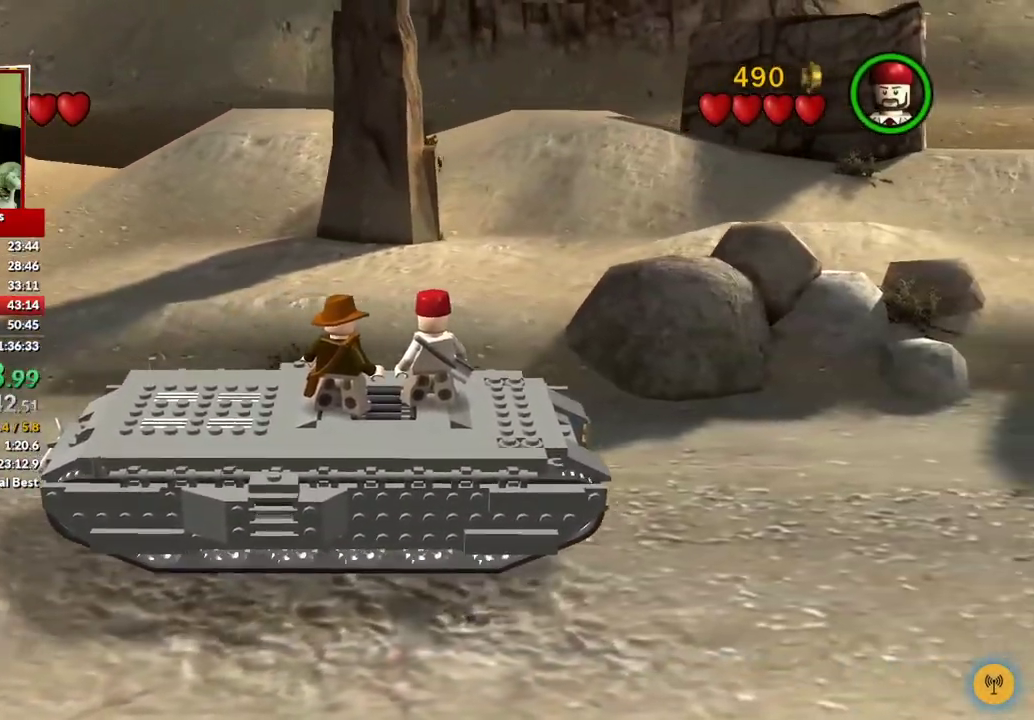
{"buttons": [], "left_stick": "center", "right_stick": "center", "events": []}
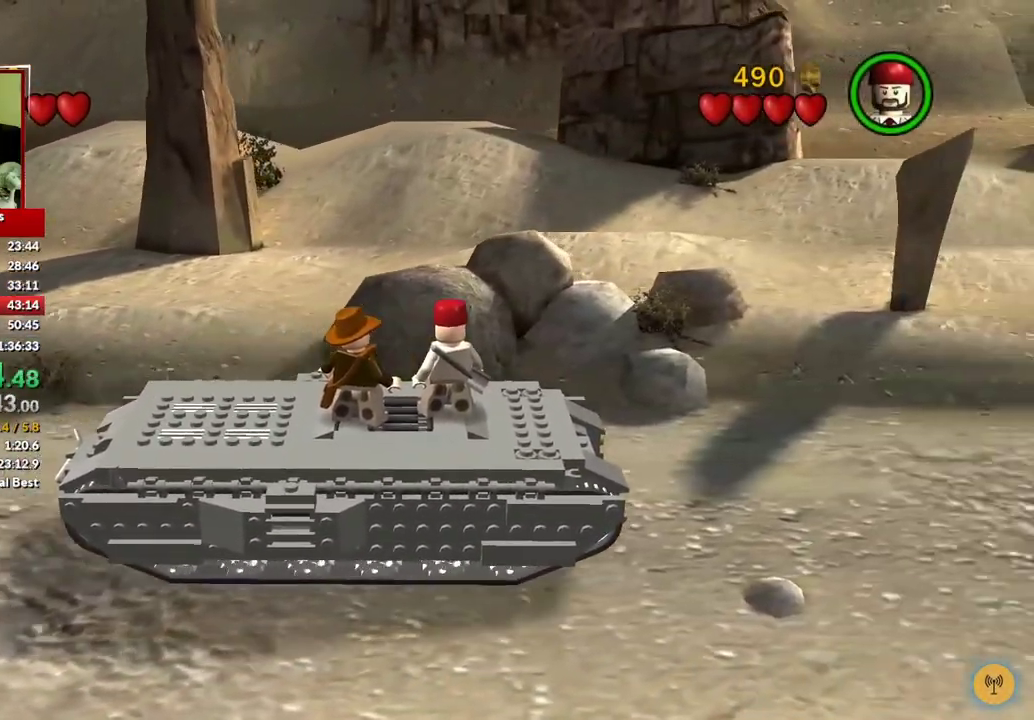
{"buttons": [], "left_stick": "up-left", "right_stick": "center", "events": [[133, "left_stick", "left"], [200, "left_stick", "down-left"], [333, "left_stick", "right"], [400, "left_stick", "up"], [467, "left_stick", "up-left"]]}